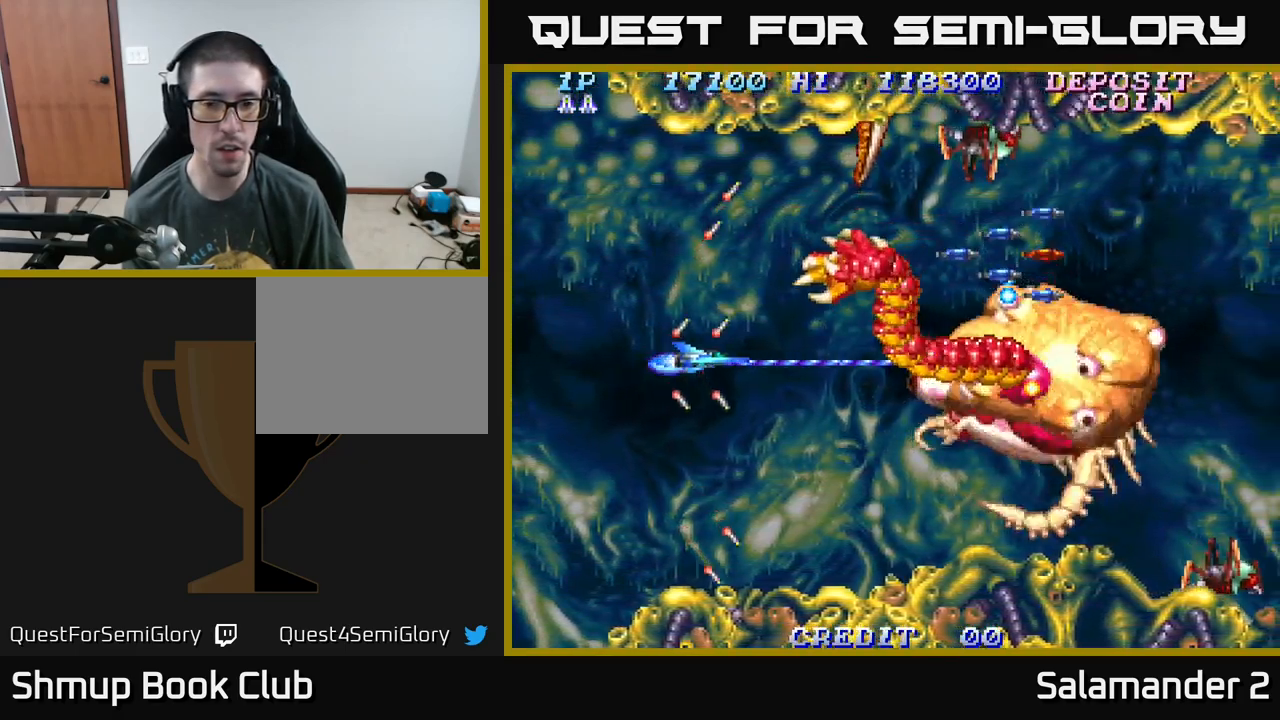
Gameplay with a controller (Xbox layout); each line is a JSON object with the inputs held at the frame after it. "events" lists button and stick changes between this image and that frame as [ms after this image, input, new state], when the widget could be followed in between. Not read: left_stick.
{"buttons": ["A", "DPAD_UP"], "right_stick": "center", "events": [[483, "DPAD_UP", "down"]]}
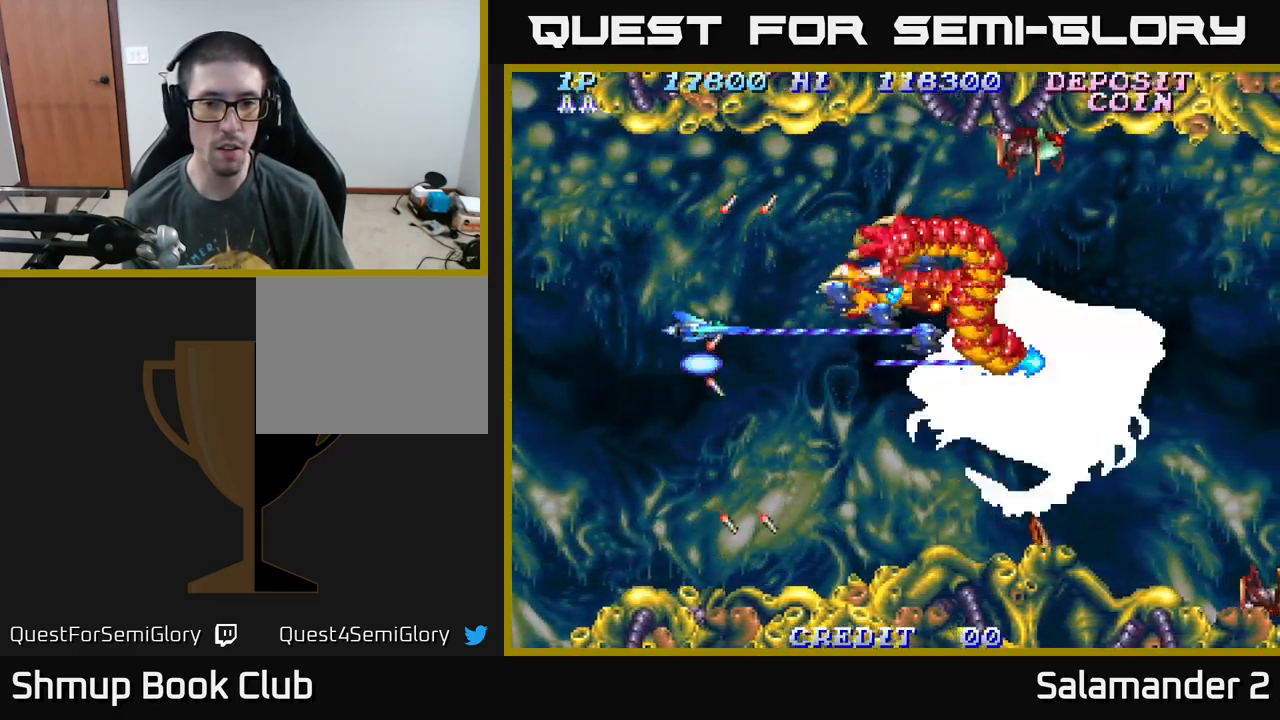
{"buttons": ["A", "DPAD_DOWN"], "right_stick": "center", "events": [[183, "DPAD_LEFT", "down"], [200, "DPAD_UP", "up"], [233, "DPAD_DOWN", "down"], [283, "DPAD_LEFT", "up"]]}
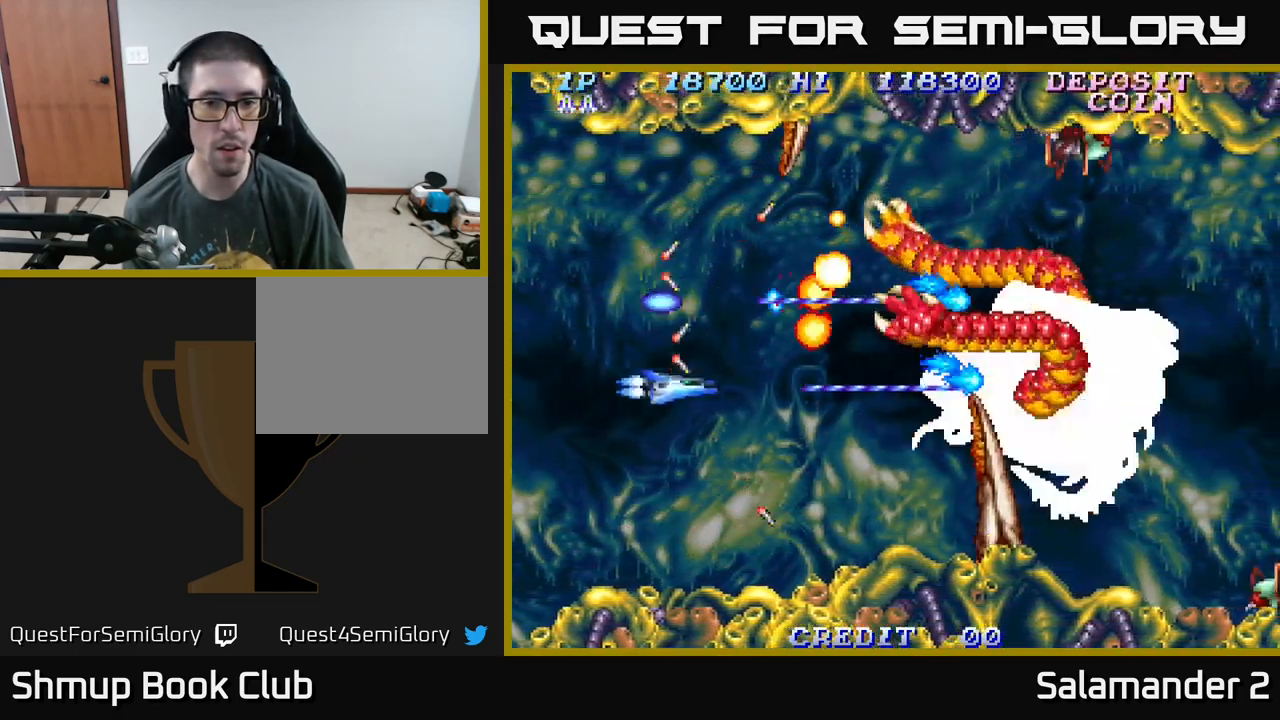
{"buttons": ["A", "DPAD_UP"], "right_stick": "center"}
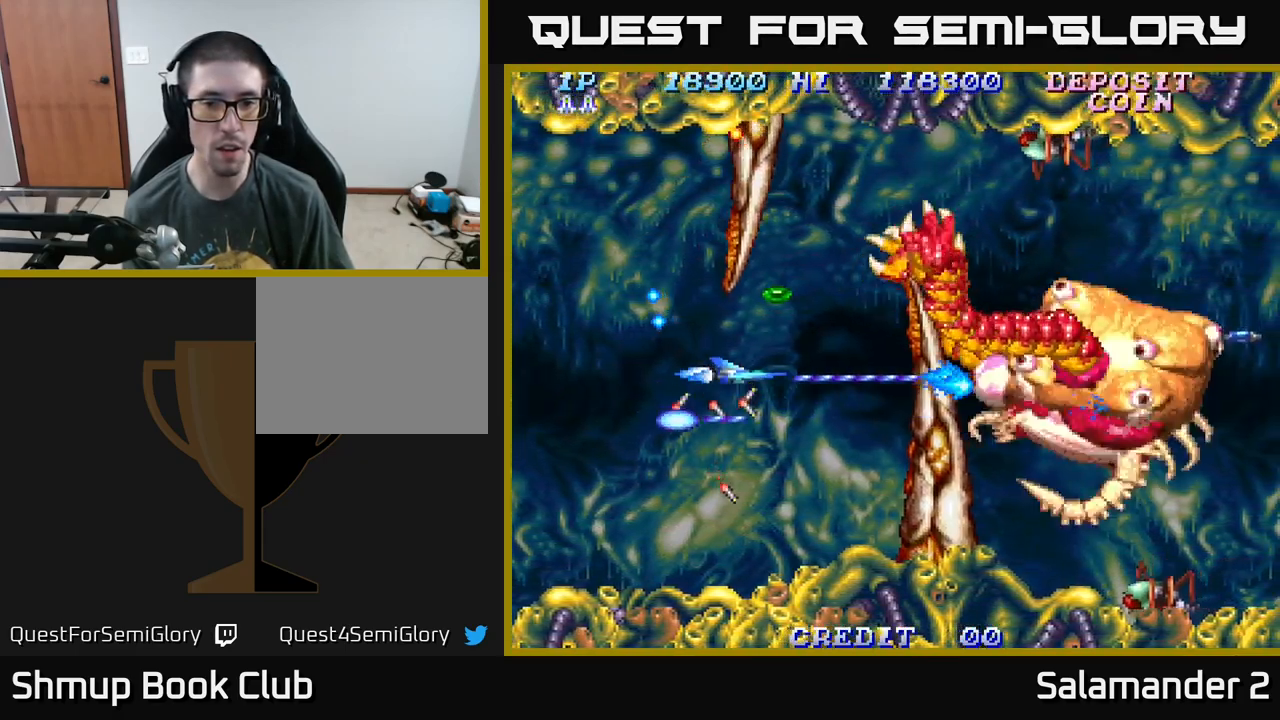
{"buttons": ["A", "DPAD_UP"], "right_stick": "center", "events": [[50, "DPAD_UP", "up"], [167, "DPAD_RIGHT", "down"], [250, "DPAD_RIGHT", "up"], [267, "DPAD_UP", "down"], [350, "DPAD_UP", "up"], [483, "DPAD_UP", "down"]]}
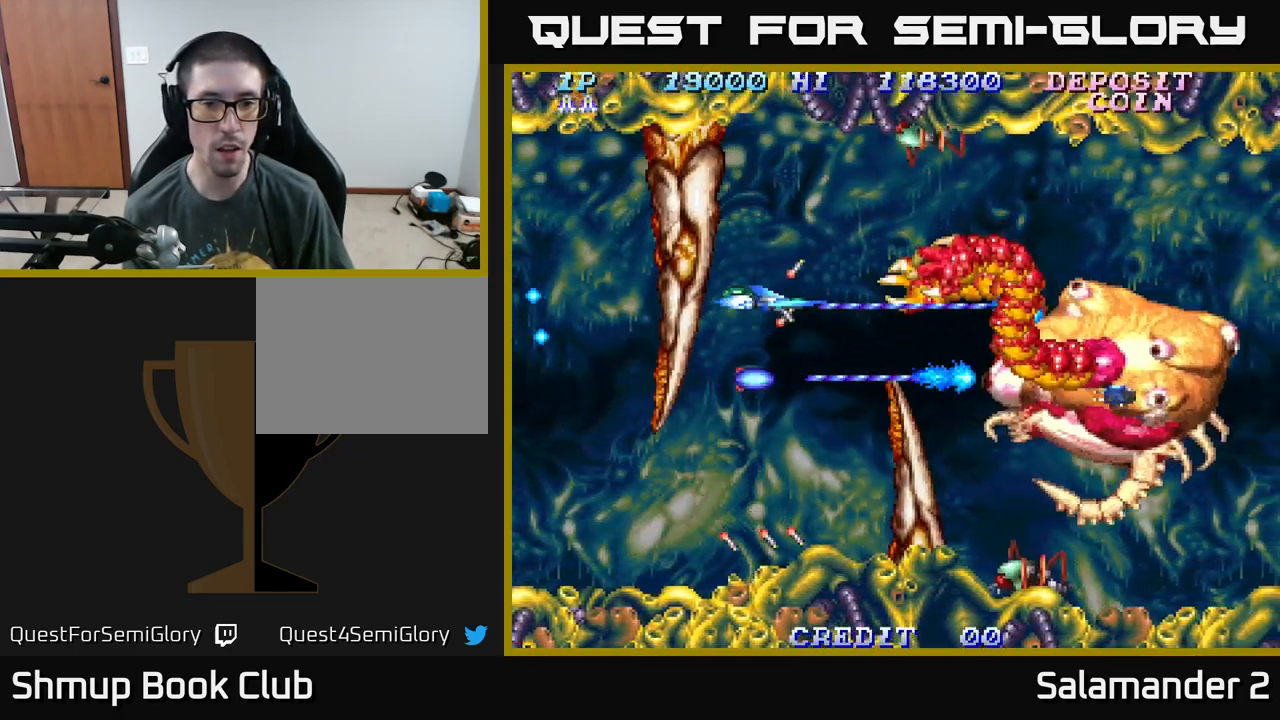
{"buttons": ["A"], "right_stick": "center", "events": [[100, "DPAD_LEFT", "down"], [117, "DPAD_UP", "up"], [134, "DPAD_LEFT", "up"], [250, "DPAD_LEFT", "down"], [317, "DPAD_LEFT", "up"], [334, "DPAD_DOWN", "down"], [350, "DPAD_RIGHT", "down"], [467, "DPAD_DOWN", "up"], [467, "DPAD_RIGHT", "up"]]}
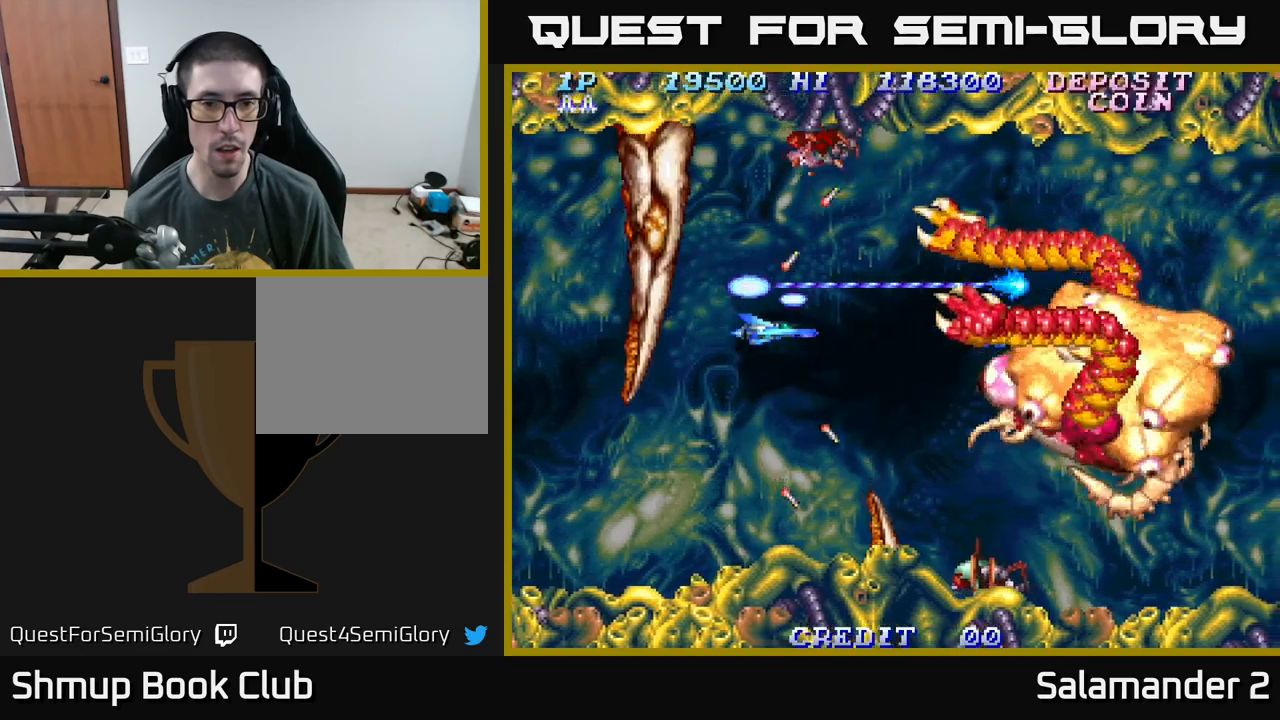
{"buttons": ["A"], "right_stick": "center", "events": [[117, "DPAD_DOWN", "down"], [134, "DPAD_RIGHT", "down"], [184, "DPAD_DOWN", "up"], [267, "DPAD_DOWN", "down"], [284, "DPAD_RIGHT", "up"], [434, "DPAD_DOWN", "up"]]}
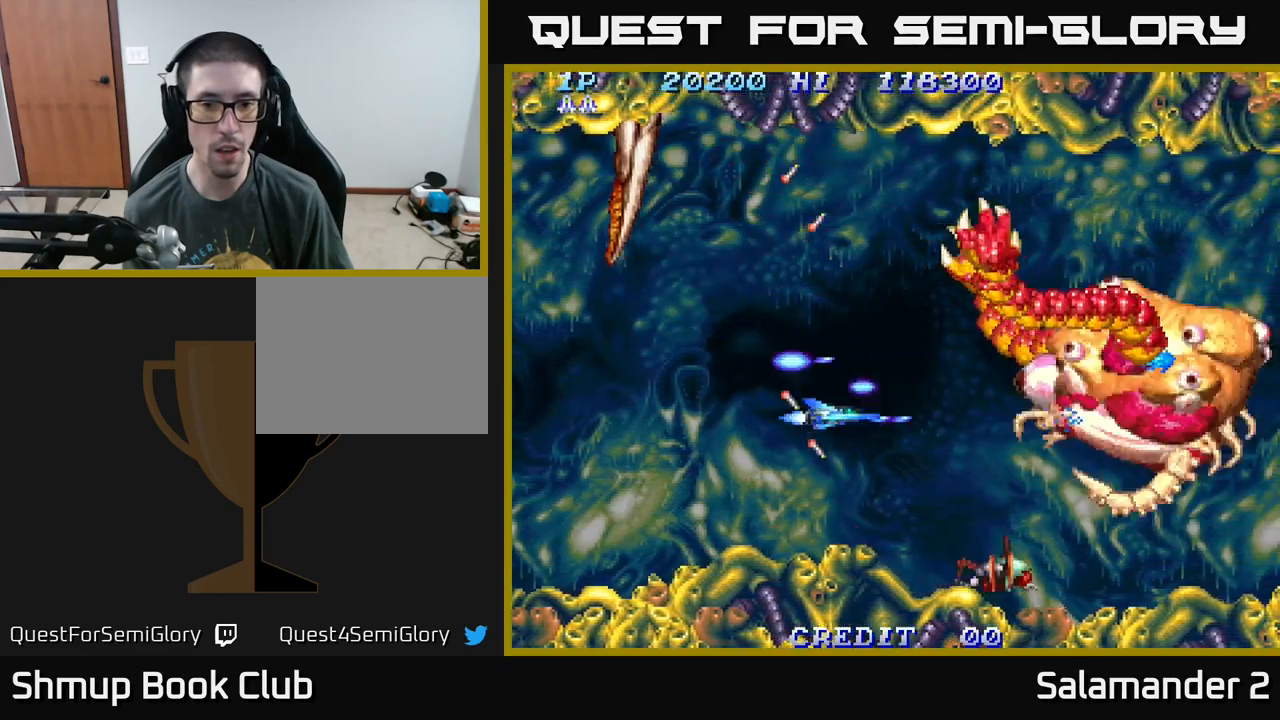
{"buttons": ["A"], "right_stick": "center", "events": [[50, "DPAD_RIGHT", "down"], [84, "DPAD_DOWN", "down"], [150, "DPAD_DOWN", "up"], [200, "DPAD_RIGHT", "up"], [200, "DPAD_UP", "down"], [334, "DPAD_UP", "up"], [400, "DPAD_RIGHT", "down"], [450, "DPAD_RIGHT", "up"]]}
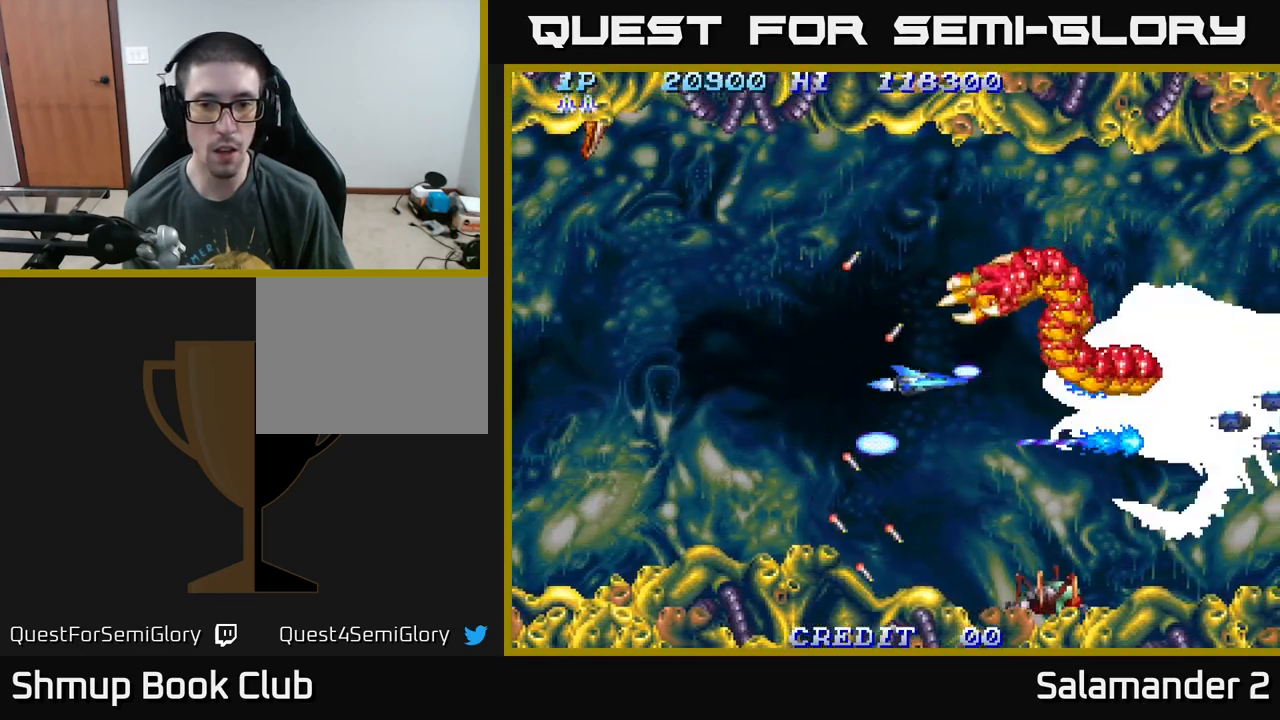
{"buttons": ["A"], "right_stick": "center", "events": [[117, "DPAD_LEFT", "down"], [234, "DPAD_LEFT", "up"]]}
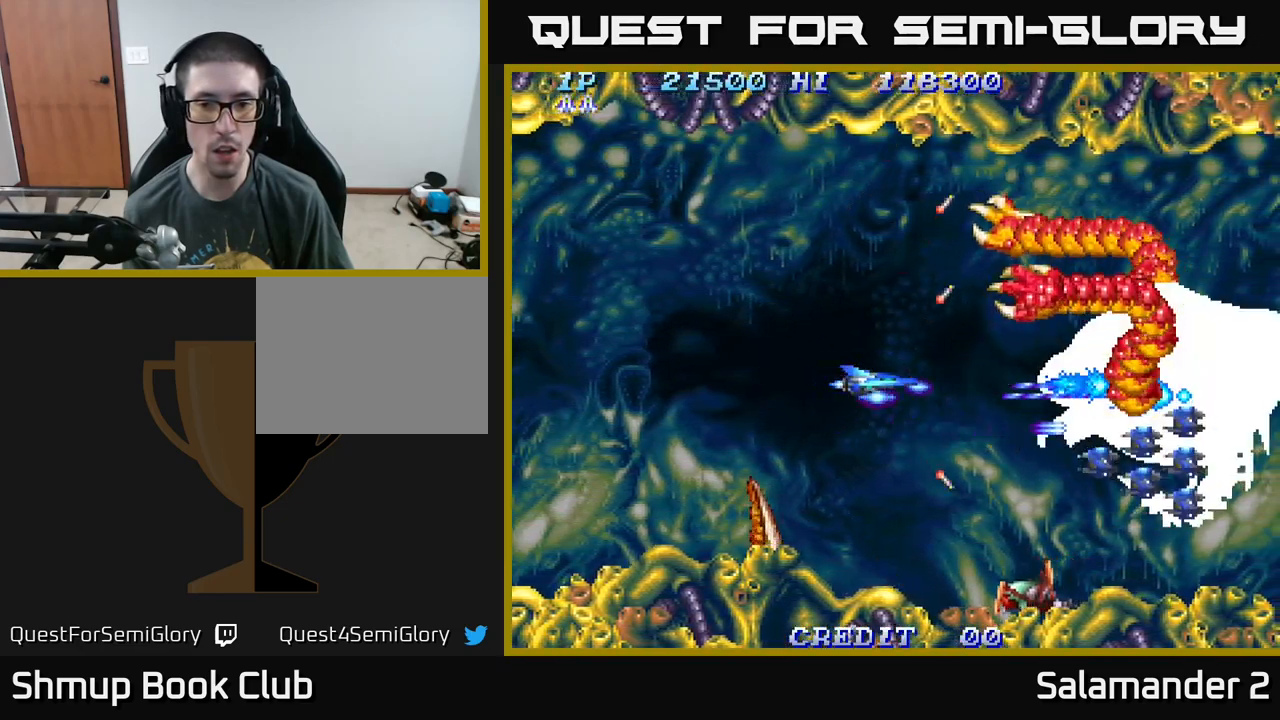
{"buttons": ["A"], "right_stick": "center", "events": []}
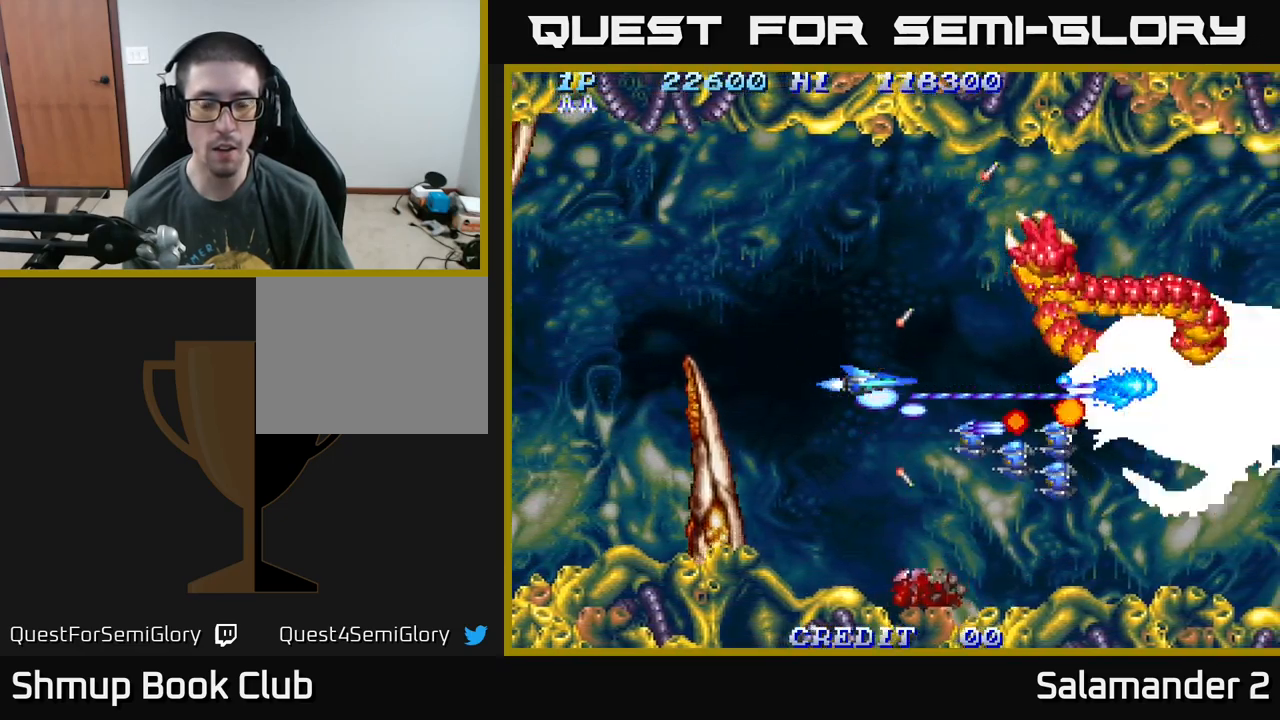
{"buttons": ["A", "DPAD_UP"], "right_stick": "center", "events": [[117, "DPAD_DOWN", "down"], [117, "DPAD_LEFT", "down"], [367, "DPAD_LEFT", "up"], [417, "DPAD_DOWN", "up"], [450, "DPAD_UP", "down"]]}
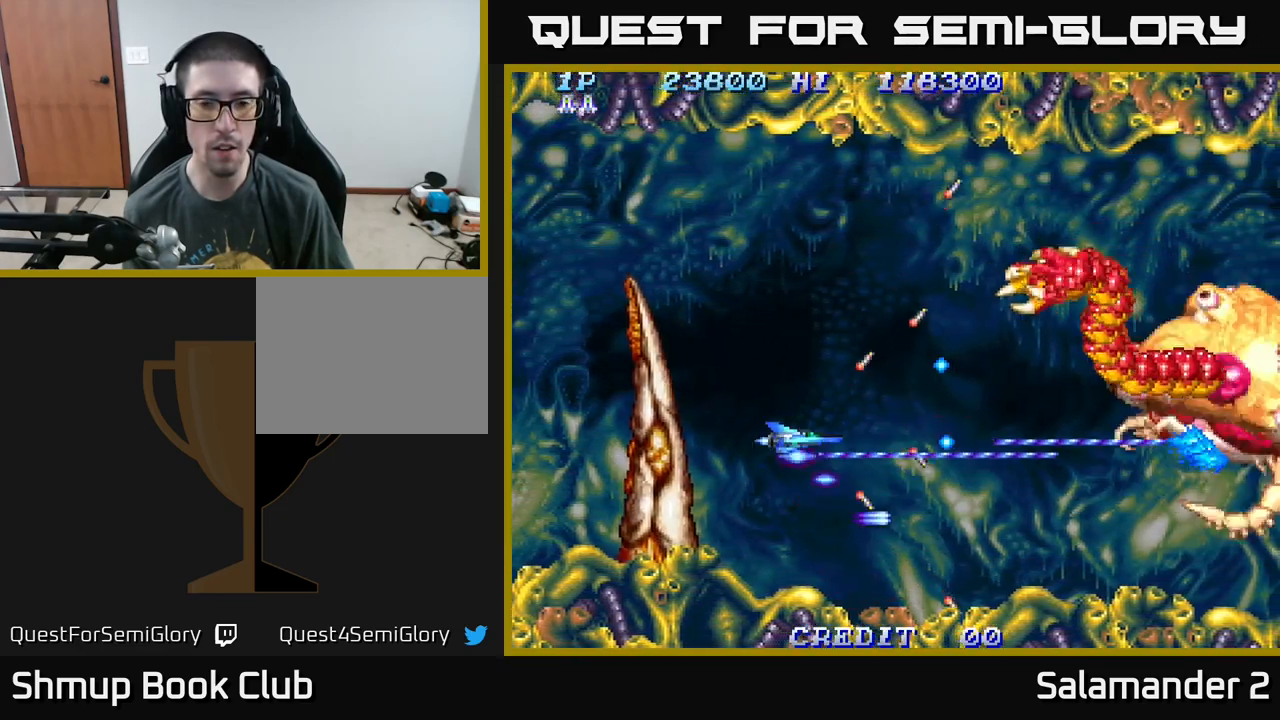
{"buttons": ["A", "DPAD_DOWN", "DPAD_RIGHT"], "right_stick": "center", "events": [[100, "DPAD_UP", "up"], [217, "DPAD_LEFT", "down"], [350, "DPAD_DOWN", "down"], [350, "DPAD_LEFT", "up"], [367, "DPAD_RIGHT", "down"]]}
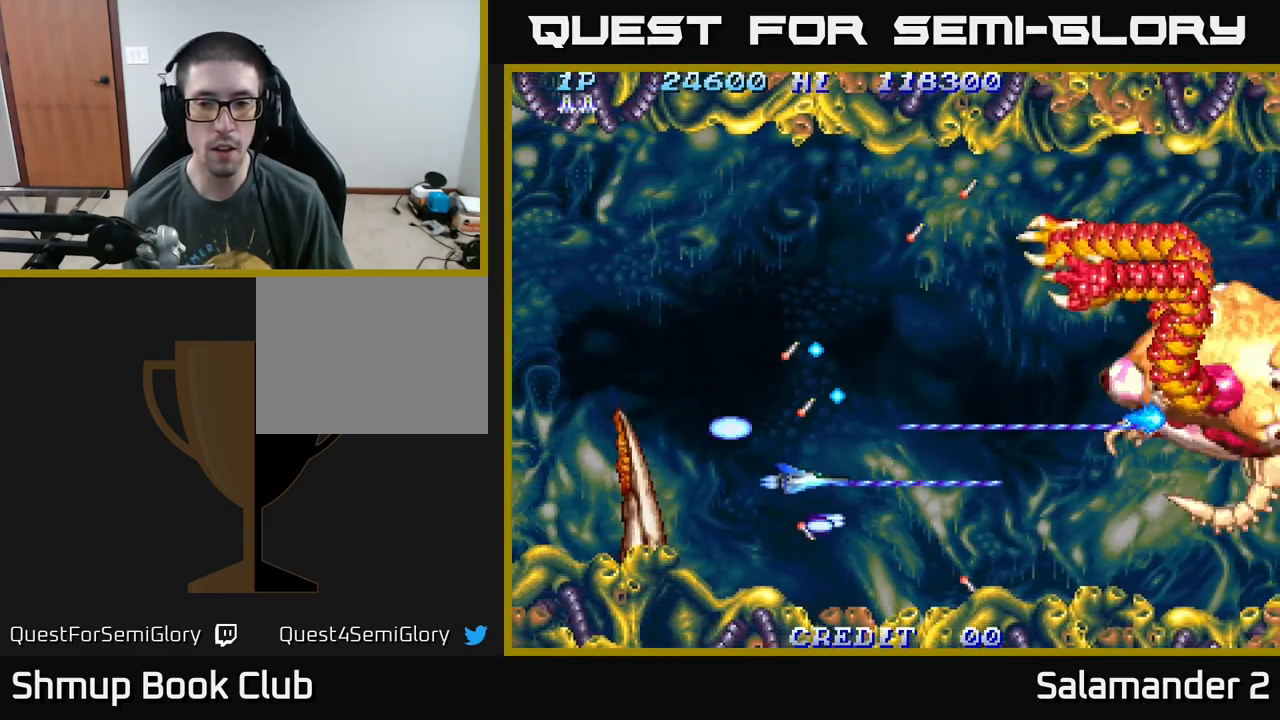
{"buttons": ["A", "DPAD_RIGHT"], "right_stick": "center", "events": [[34, "DPAD_DOWN", "up"], [134, "DPAD_UP", "down"], [367, "DPAD_UP", "up"]]}
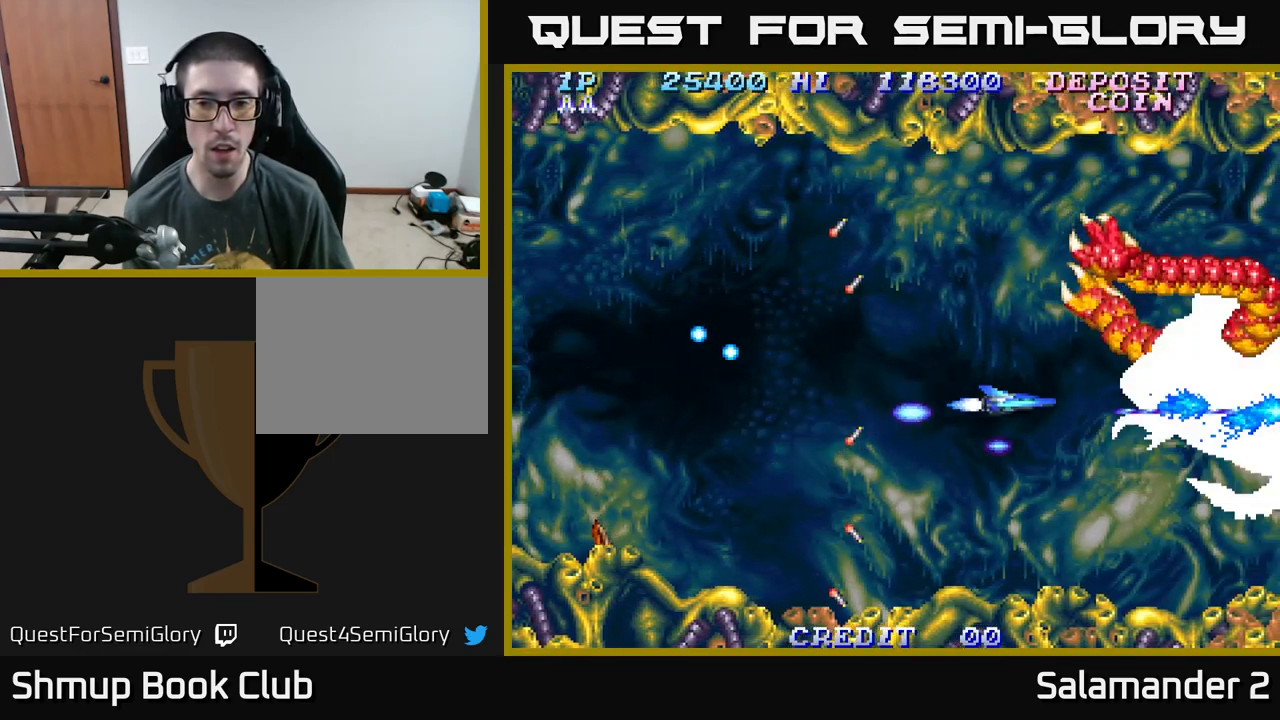
{"buttons": ["A", "DPAD_UP"], "right_stick": "center", "events": [[134, "DPAD_RIGHT", "up"], [167, "DPAD_LEFT", "down"], [234, "DPAD_LEFT", "up"], [484, "DPAD_UP", "down"]]}
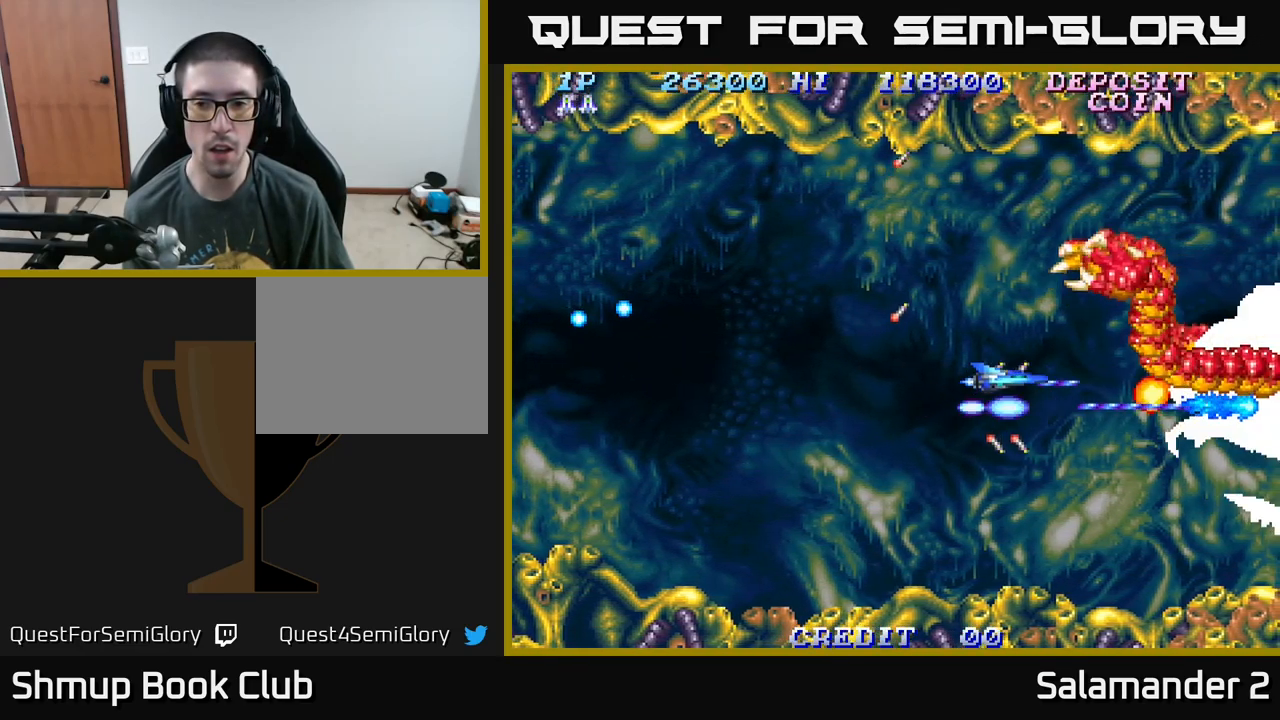
{"buttons": ["A"], "right_stick": "center", "events": [[50, "DPAD_UP", "up"], [400, "DPAD_RIGHT", "down"], [500, "DPAD_RIGHT", "up"]]}
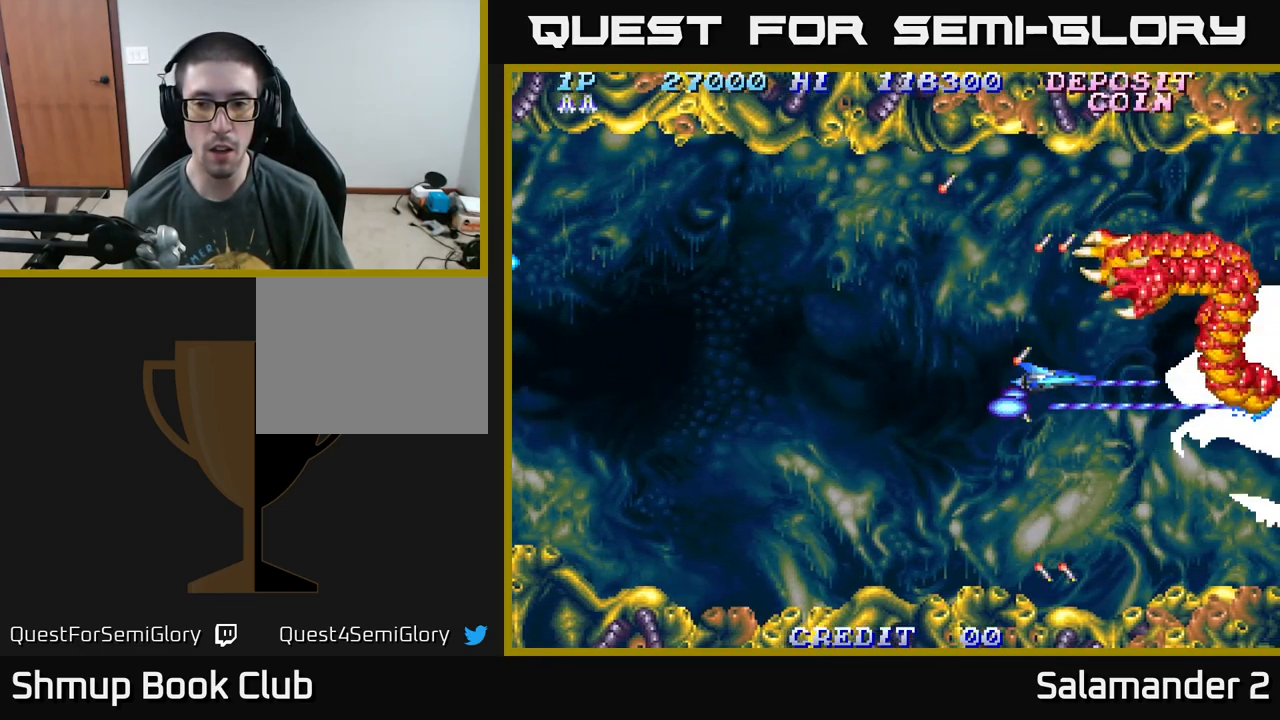
{"buttons": ["A"], "right_stick": "center", "events": [[133, "DPAD_LEFT", "down"], [233, "DPAD_LEFT", "up"]]}
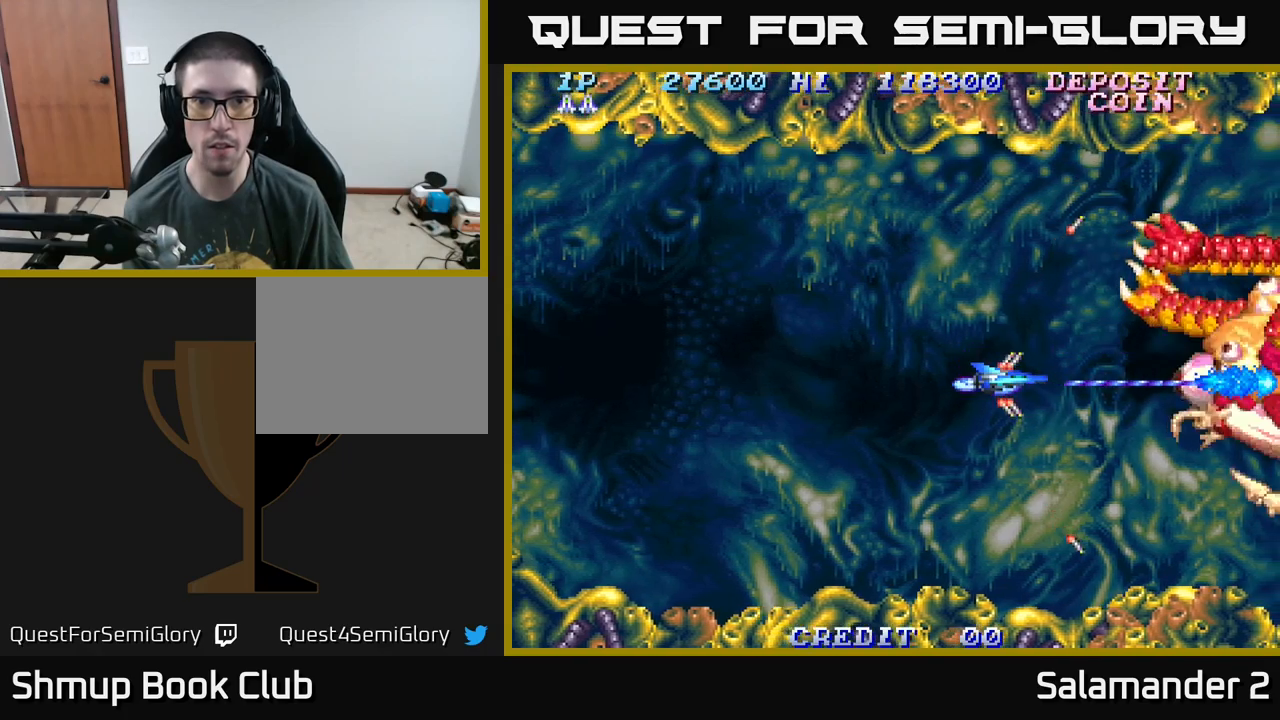
{"buttons": ["A"], "right_stick": "center", "events": []}
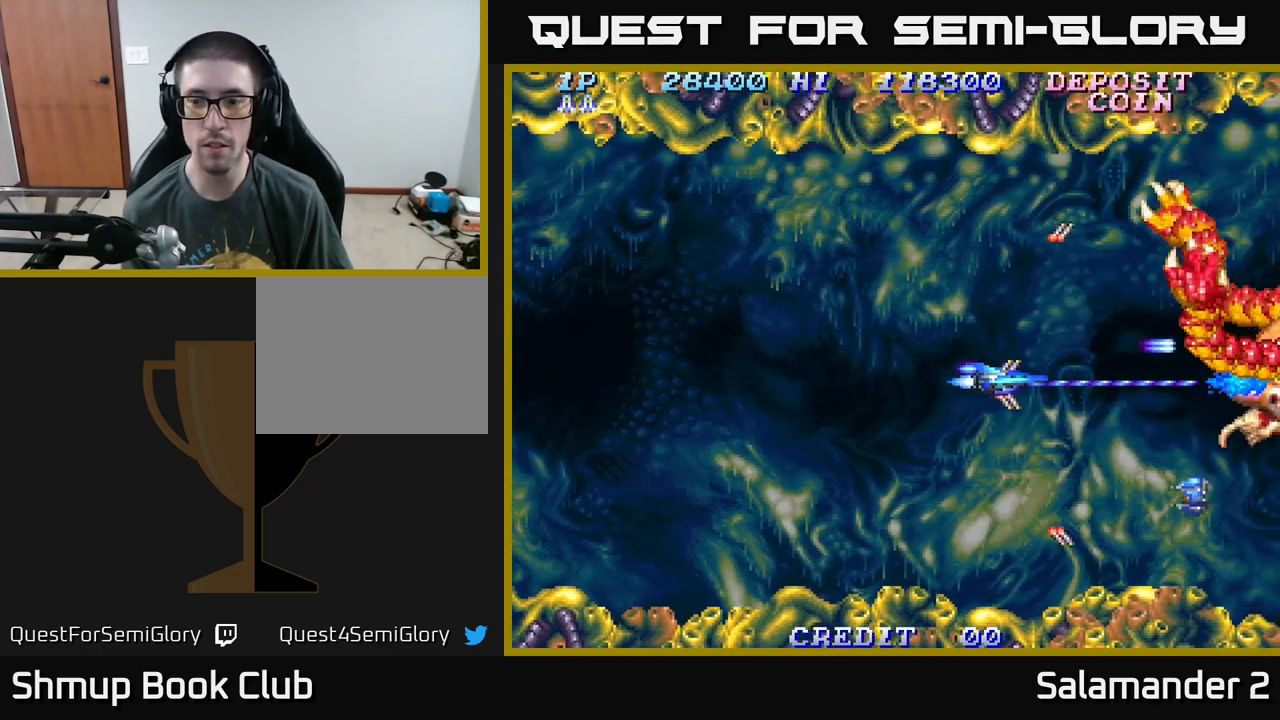
{"buttons": ["A"], "right_stick": "center", "events": []}
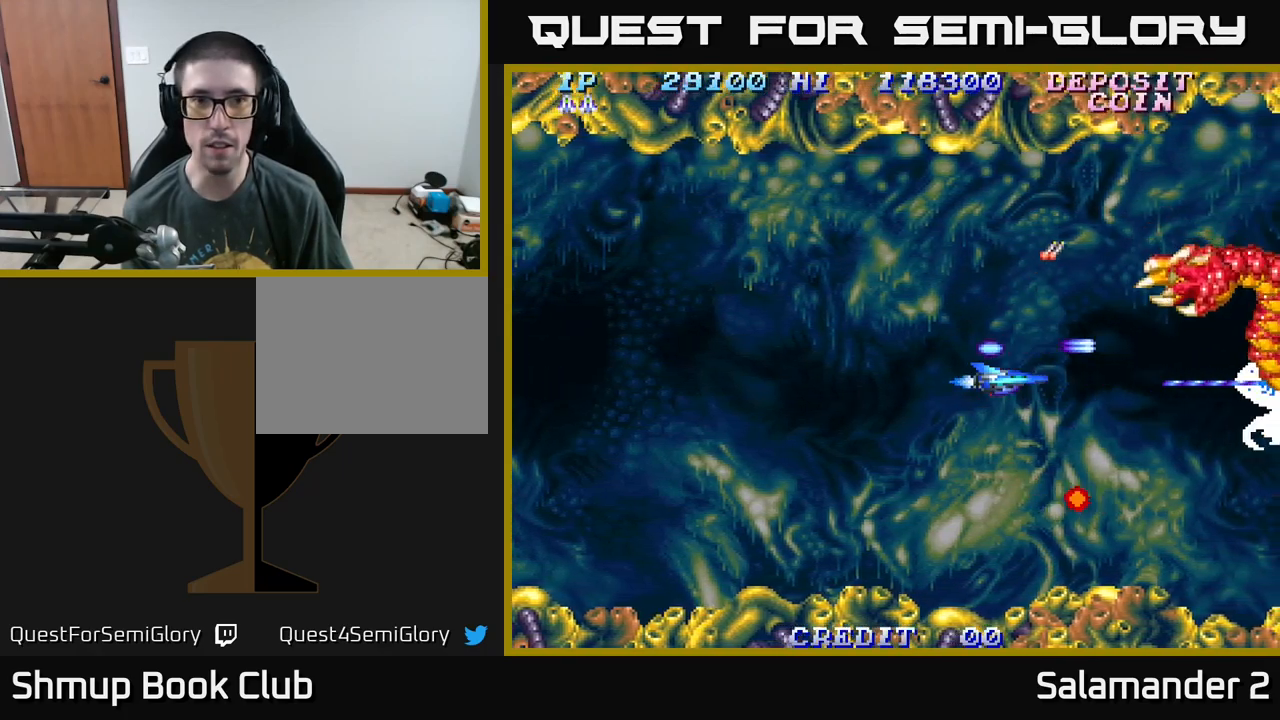
{"buttons": ["A"], "right_stick": "center", "events": []}
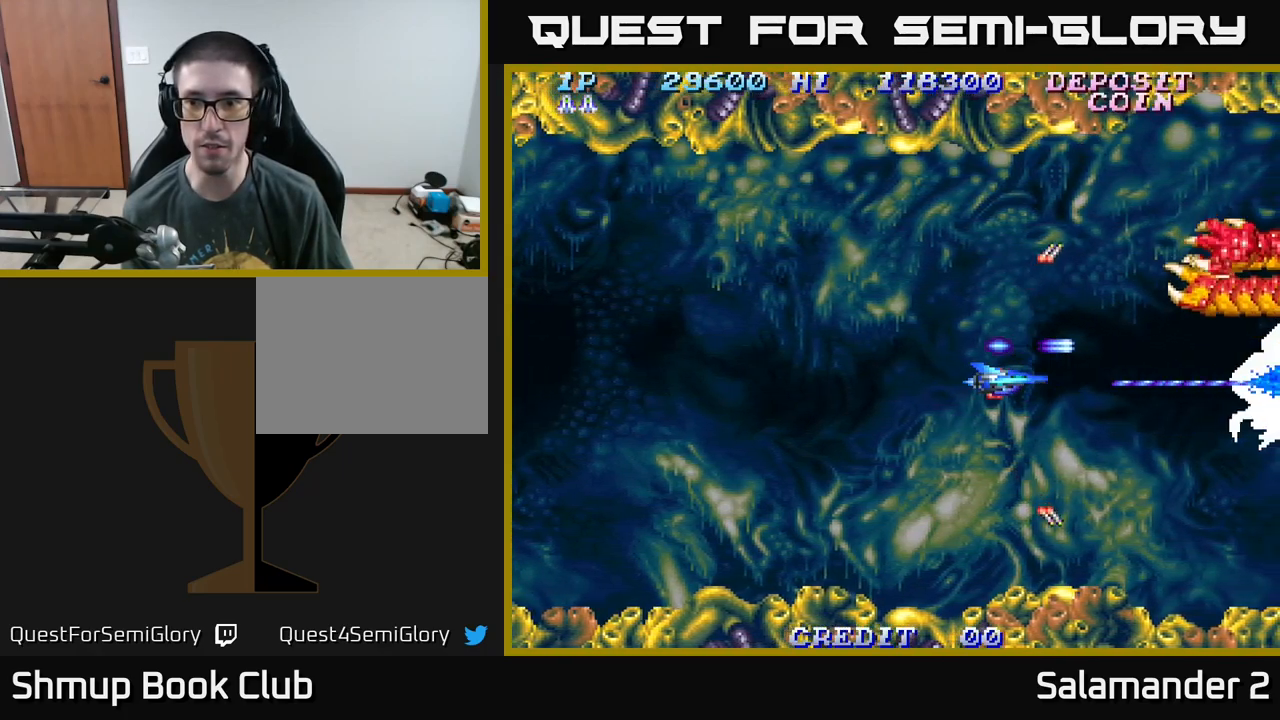
{"buttons": ["A"], "right_stick": "center", "events": [[200, "DPAD_RIGHT", "down"], [384, "DPAD_RIGHT", "up"]]}
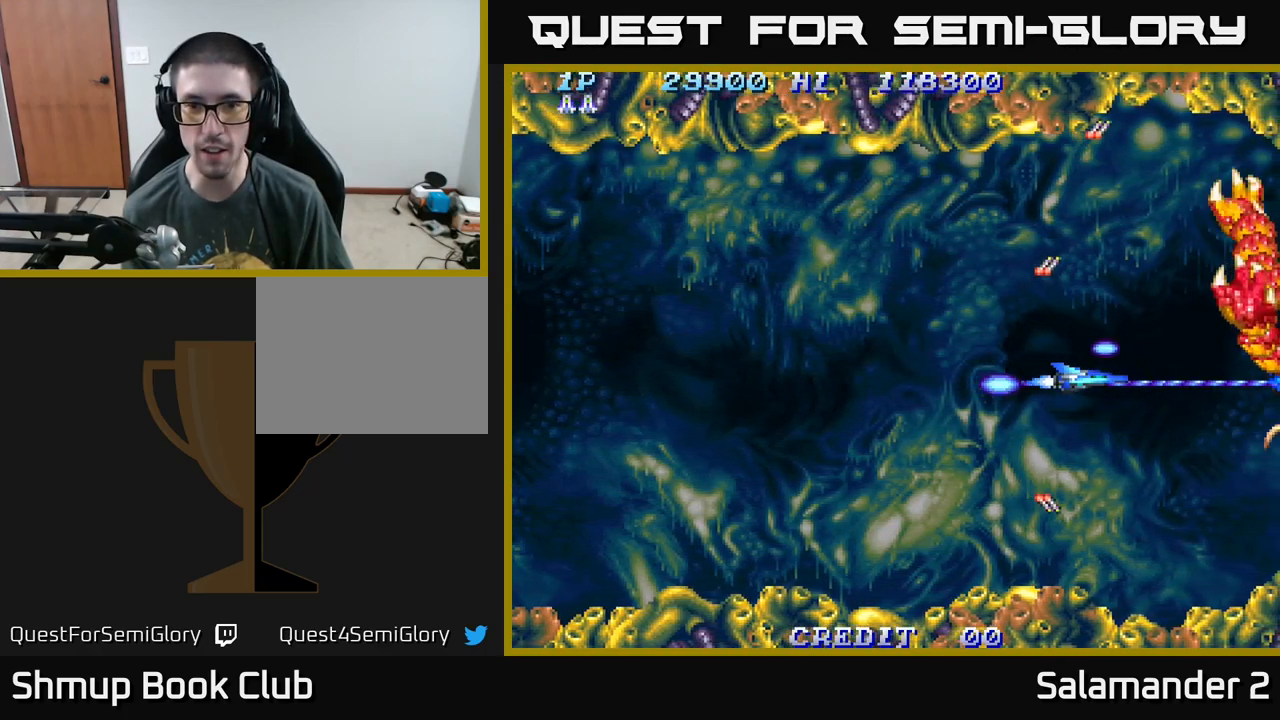
{"buttons": ["A", "DPAD_LEFT"], "right_stick": "center", "events": [[434, "DPAD_LEFT", "down"]]}
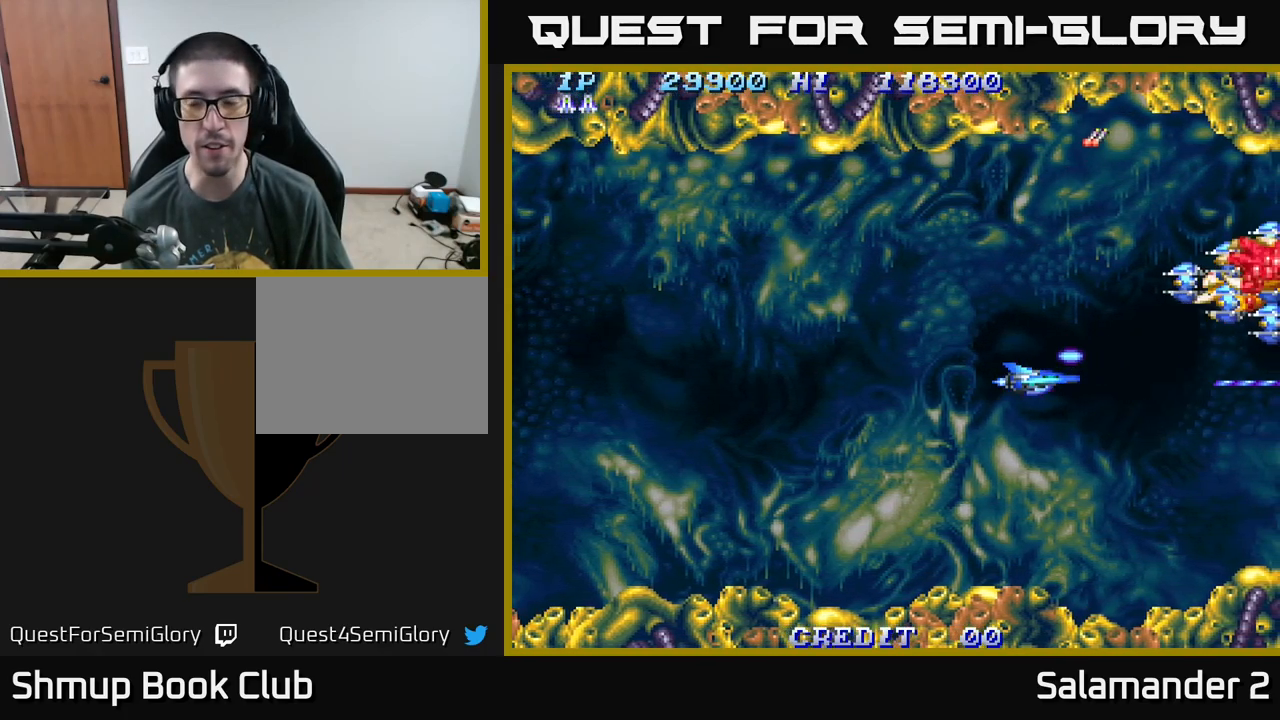
{"buttons": ["A", "DPAD_UP", "DPAD_LEFT"], "right_stick": "center", "events": [[84, "DPAD_LEFT", "up"], [317, "DPAD_LEFT", "down"], [367, "DPAD_UP", "down"]]}
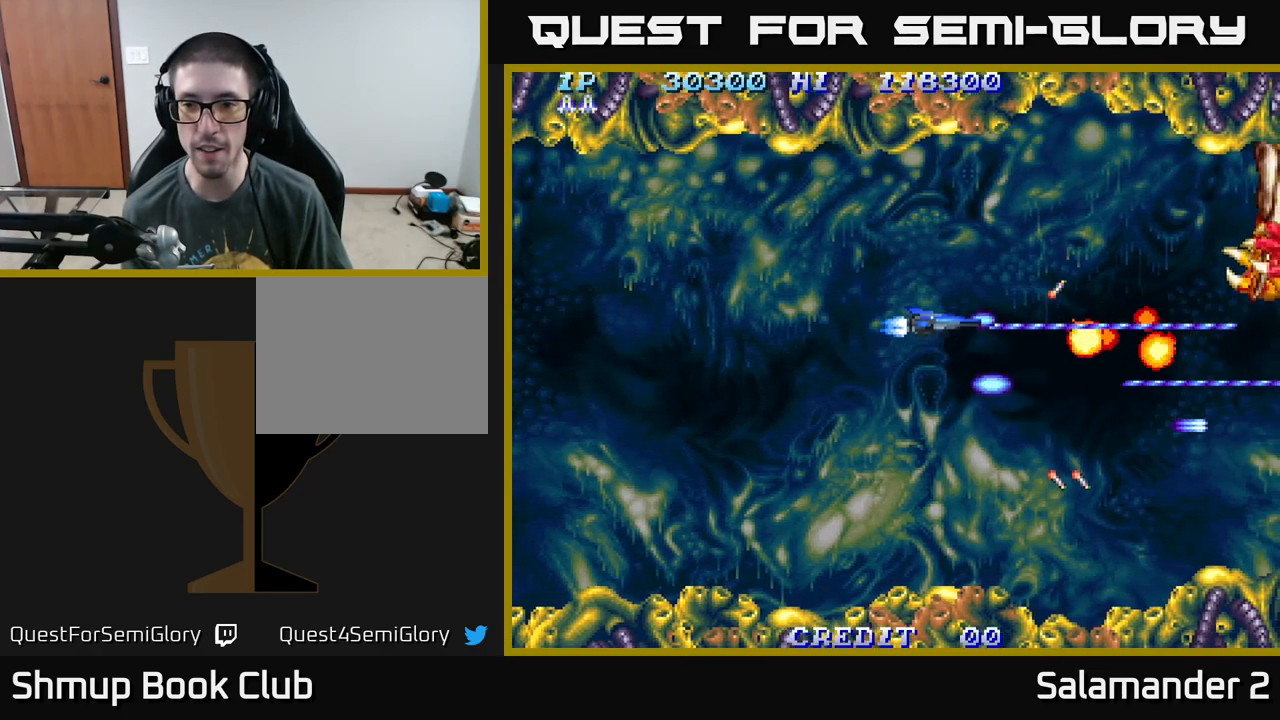
{"buttons": ["A", "DPAD_RIGHT"], "right_stick": "center", "events": [[50, "DPAD_UP", "up"], [100, "DPAD_DOWN", "down"], [150, "DPAD_LEFT", "up"], [217, "DPAD_RIGHT", "down"], [267, "DPAD_DOWN", "up"], [317, "DPAD_RIGHT", "up"], [317, "DPAD_UP", "down"], [484, "DPAD_UP", "up"], [500, "DPAD_RIGHT", "down"]]}
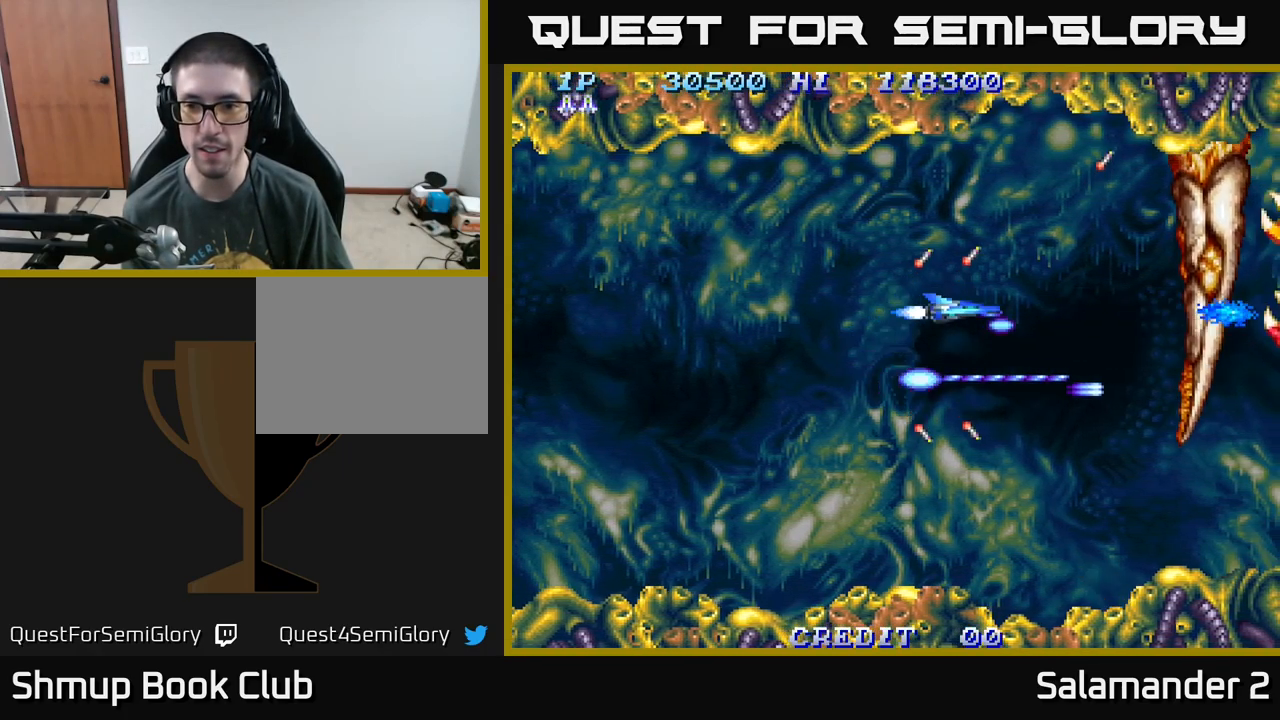
{"buttons": ["A", "DPAD_LEFT"], "right_stick": "center", "events": [[117, "DPAD_RIGHT", "up"], [134, "DPAD_DOWN", "down"], [367, "DPAD_RIGHT", "down"], [434, "DPAD_DOWN", "up"], [434, "DPAD_RIGHT", "up"], [484, "DPAD_LEFT", "down"]]}
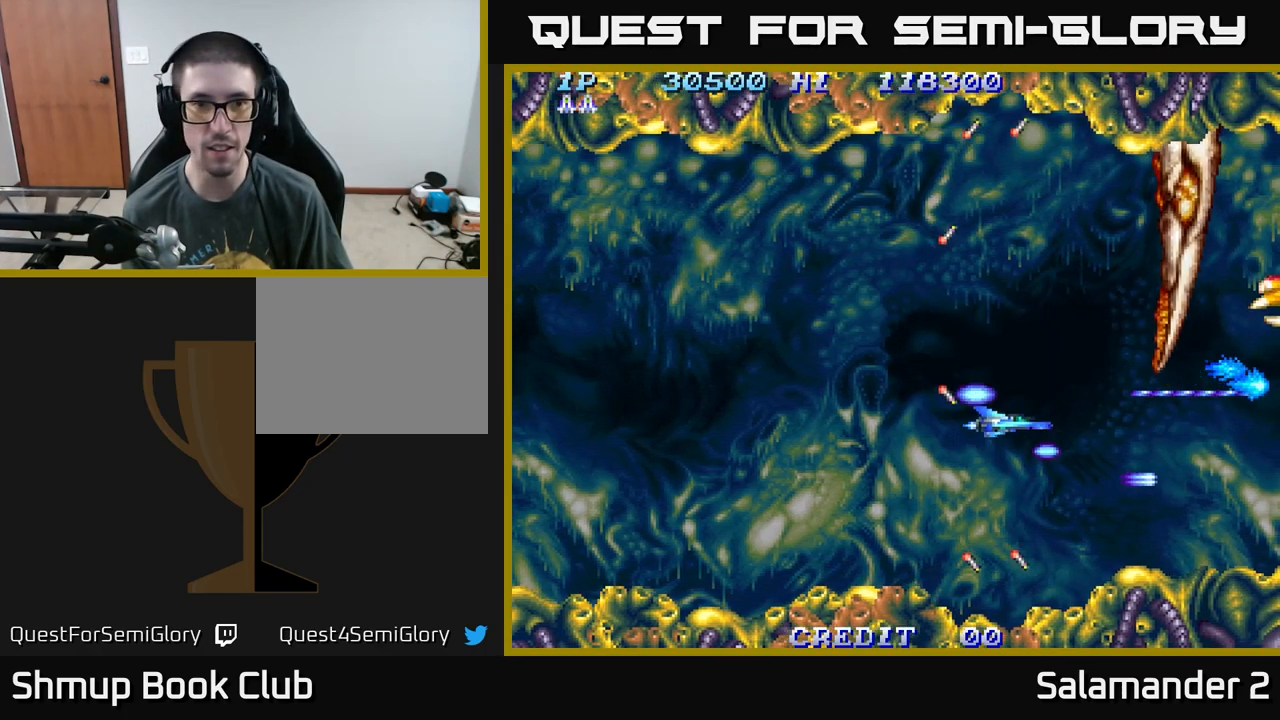
{"buttons": ["A", "DPAD_UP", "DPAD_LEFT"], "right_stick": "center", "events": [[17, "DPAD_UP", "down"], [167, "DPAD_LEFT", "up"], [234, "DPAD_UP", "up"], [434, "DPAD_LEFT", "down"], [484, "DPAD_UP", "down"]]}
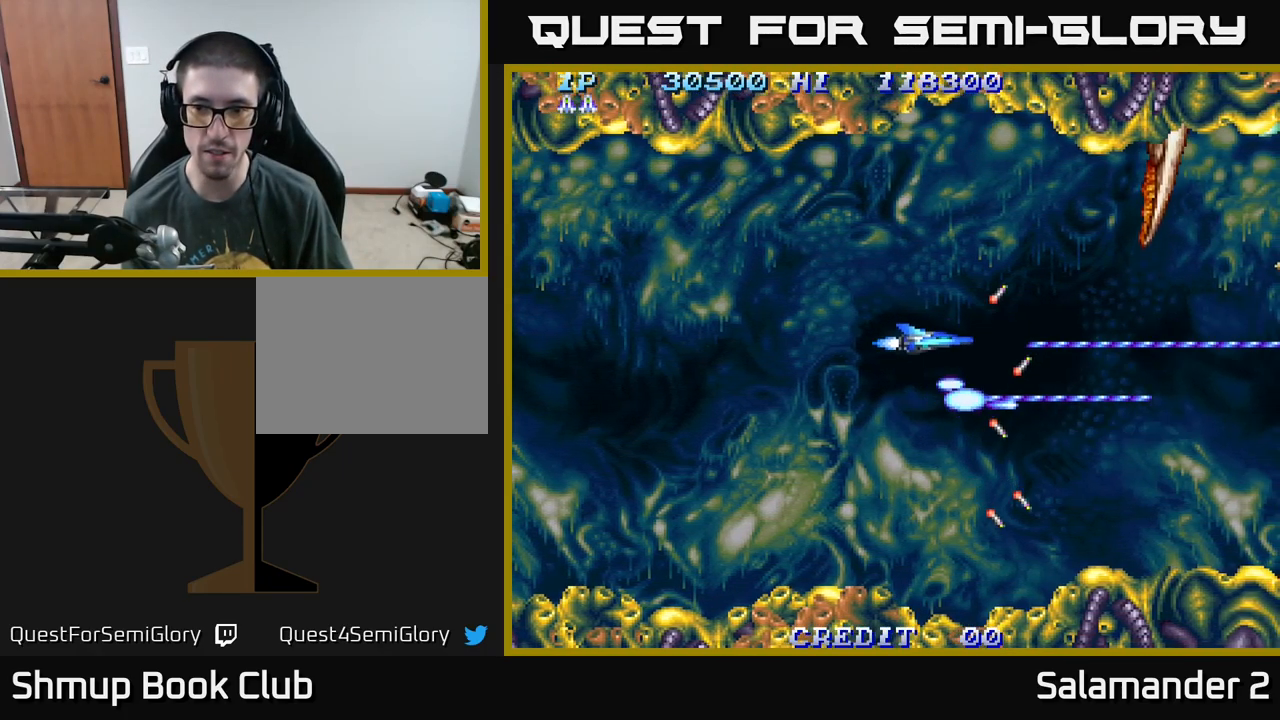
{"buttons": ["A", "DPAD_DOWN", "DPAD_RIGHT"], "right_stick": "center", "events": [[84, "DPAD_LEFT", "up"], [167, "DPAD_RIGHT", "down"], [184, "DPAD_UP", "up"], [234, "DPAD_DOWN", "down"]]}
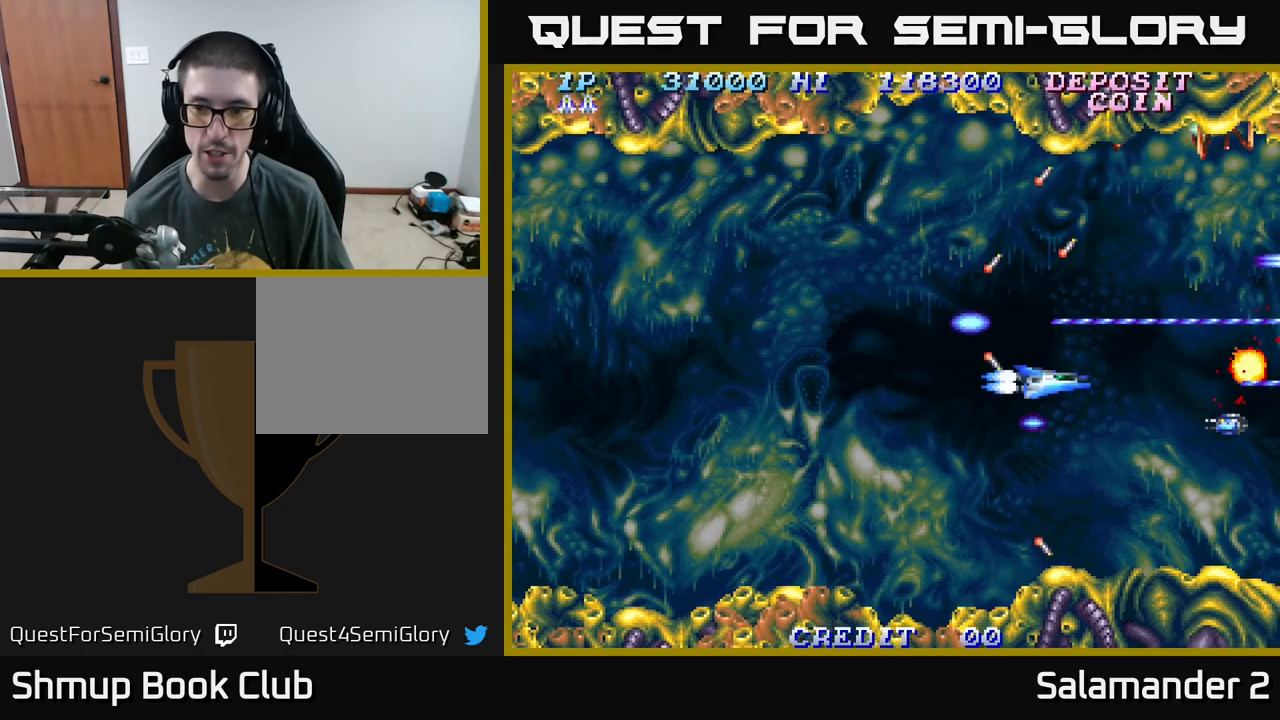
{"buttons": ["A", "DPAD_RIGHT"], "right_stick": "center", "events": [[50, "DPAD_RIGHT", "up"], [150, "DPAD_DOWN", "up"], [150, "DPAD_LEFT", "down"], [300, "DPAD_UP", "down"], [400, "DPAD_LEFT", "up"], [467, "DPAD_RIGHT", "down"], [483, "DPAD_UP", "up"]]}
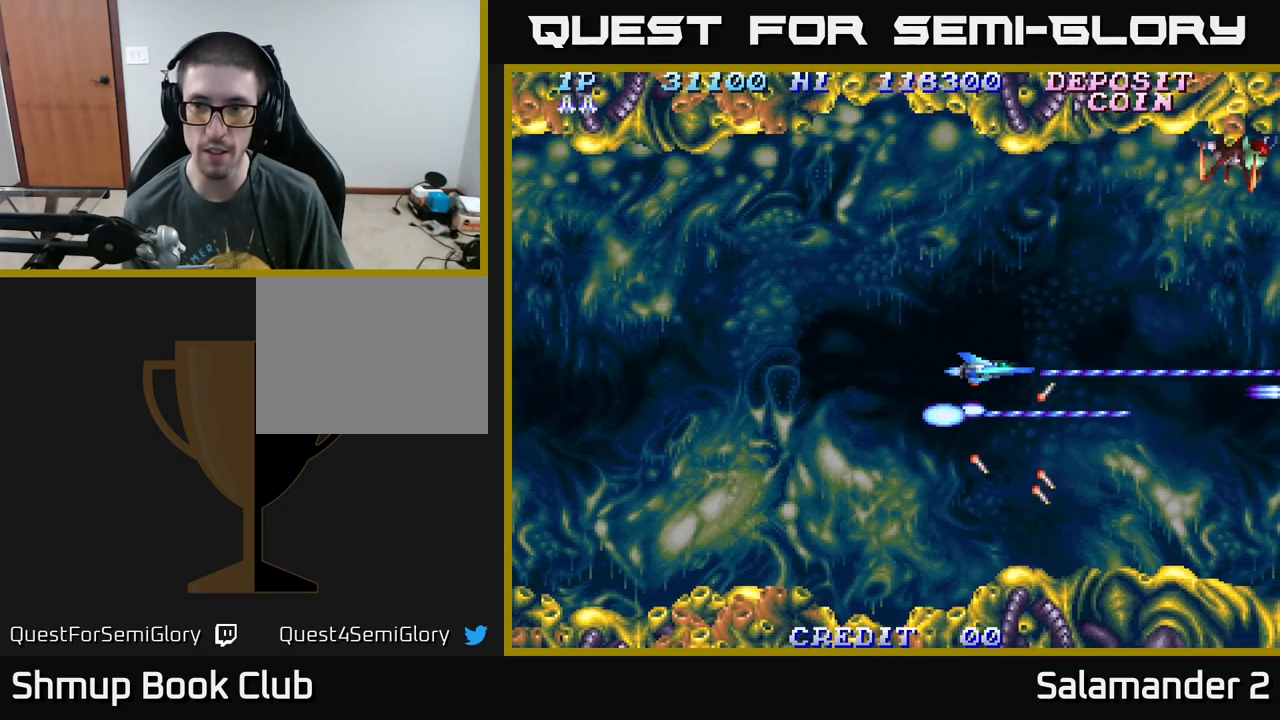
{"buttons": ["A", "DPAD_UP", "DPAD_LEFT"], "right_stick": "center", "events": [[400, "DPAD_UP", "down"], [450, "DPAD_RIGHT", "up"], [483, "DPAD_LEFT", "down"]]}
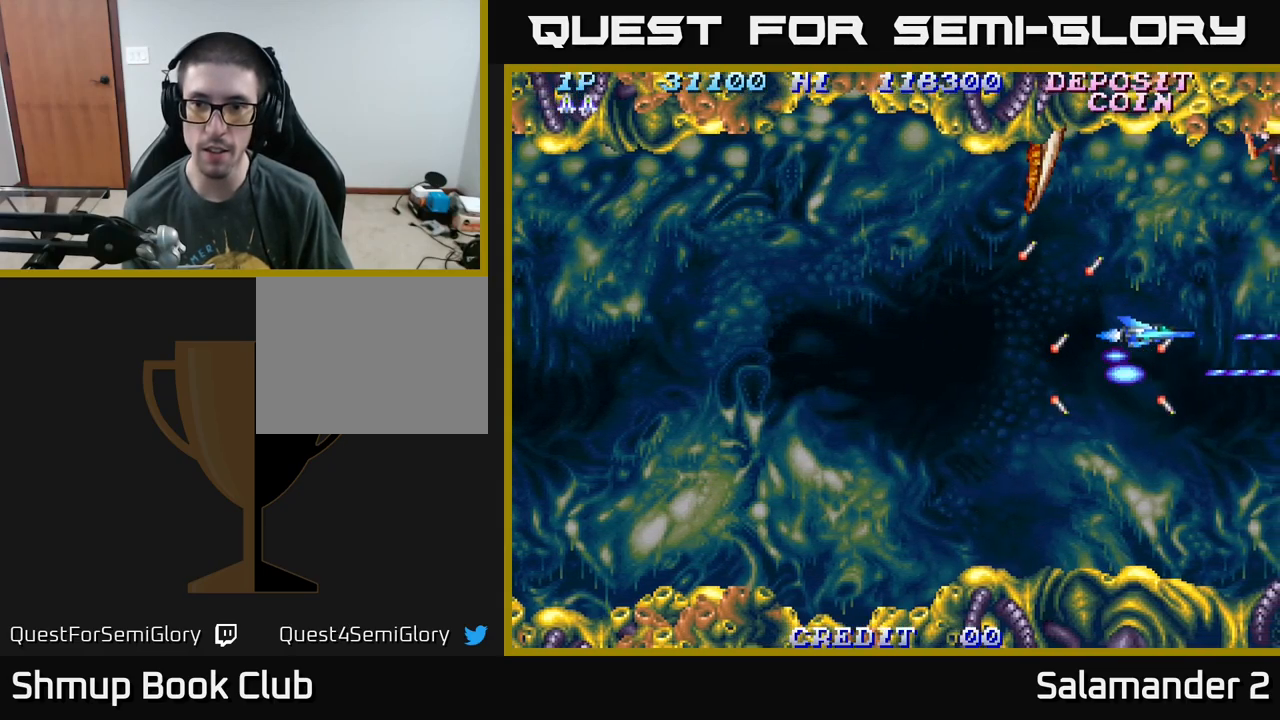
{"buttons": ["A", "DPAD_RIGHT"], "right_stick": "center", "events": [[17, "DPAD_UP", "up"], [200, "DPAD_DOWN", "down"], [433, "DPAD_LEFT", "up"], [483, "DPAD_DOWN", "up"], [483, "DPAD_RIGHT", "down"]]}
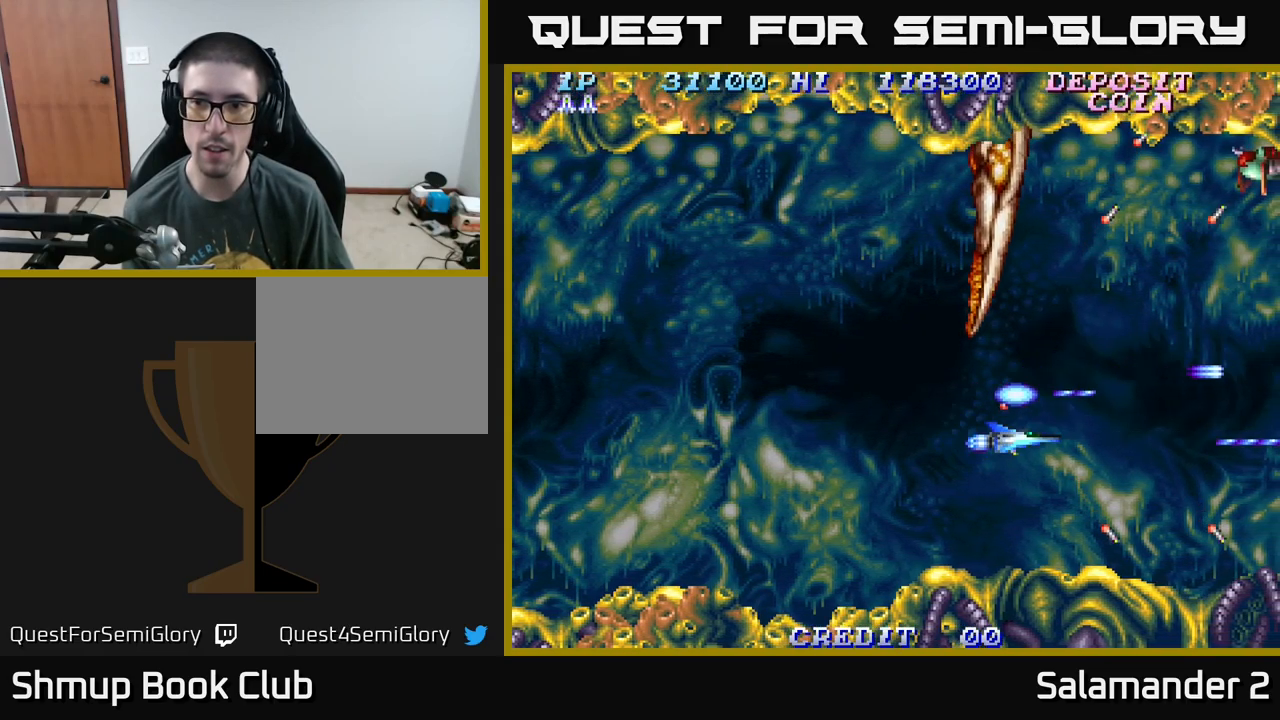
{"buttons": ["A", "DPAD_UP", "DPAD_LEFT"], "right_stick": "center", "events": [[233, "DPAD_UP", "down"], [283, "DPAD_RIGHT", "up"], [483, "DPAD_LEFT", "down"]]}
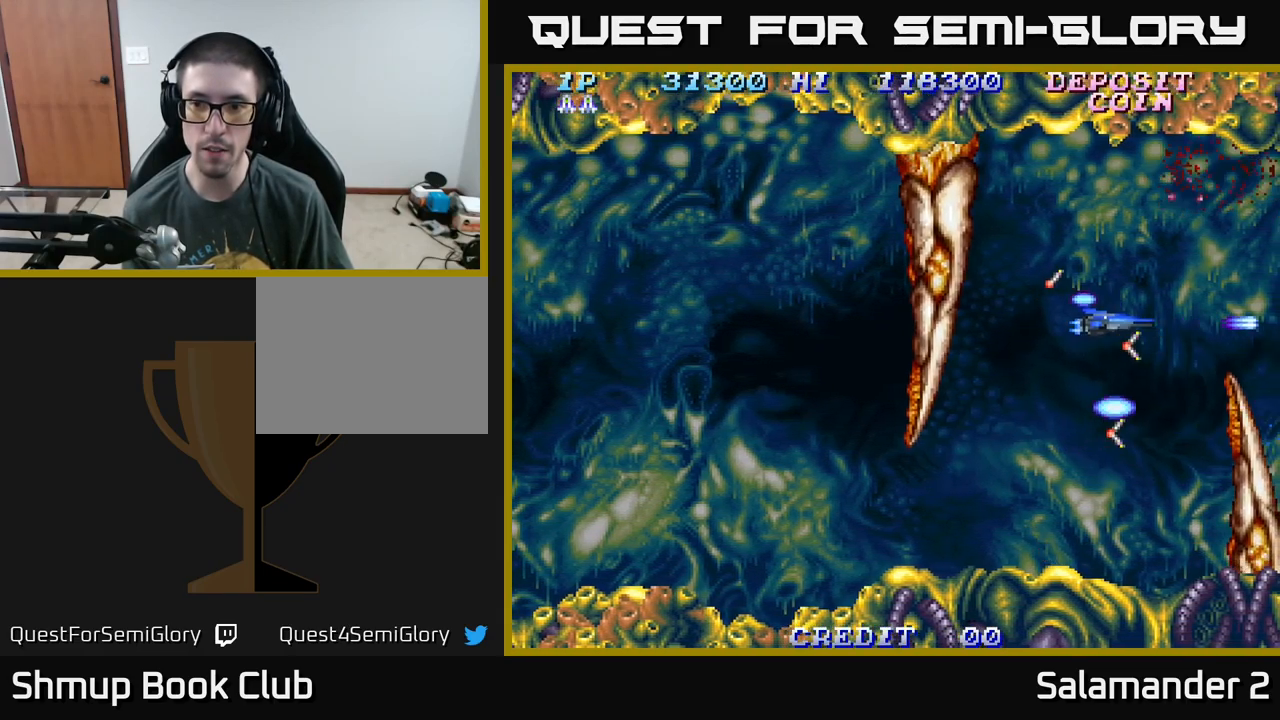
{"buttons": ["A"], "right_stick": "center", "events": [[100, "DPAD_LEFT", "up"], [217, "DPAD_UP", "up"]]}